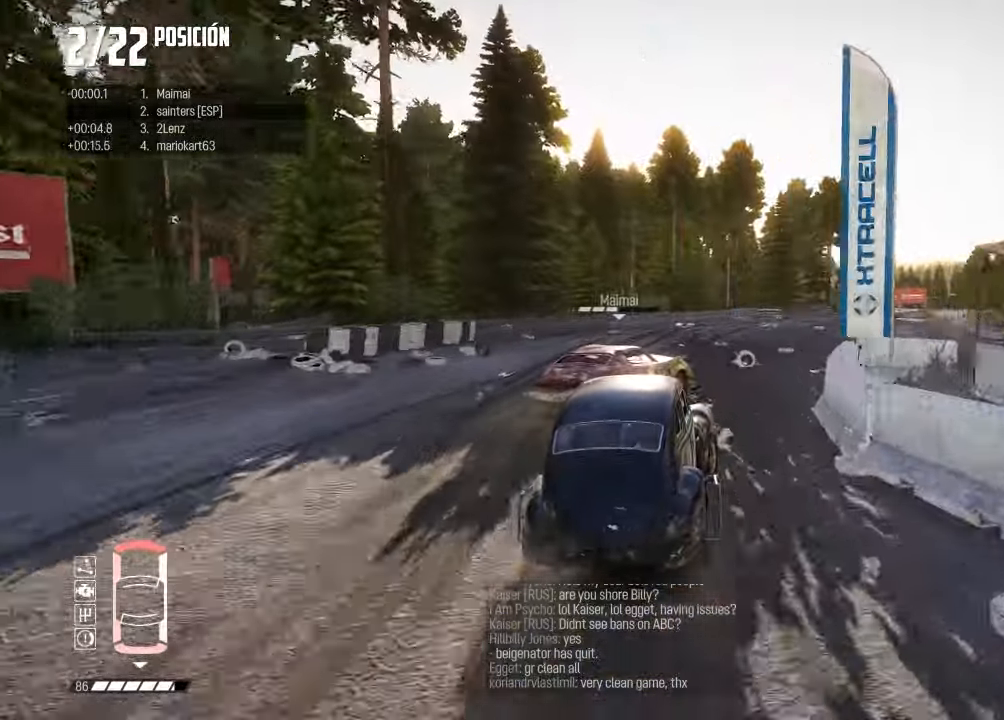
Gameplay with a controller (Xbox layout); each line is a JSON object with the inputs held at the frame after it. "events" lists button and stick changes between this image and that frame as [ms after this image, input, new state], when the widget could be followed in between. Not read: DPAD_RIGHT L3 R1 START.
{"buttons": [], "left_stick": "right", "right_stick": "center", "events": [[234, "R2", "down"], [334, "R2", "up"]]}
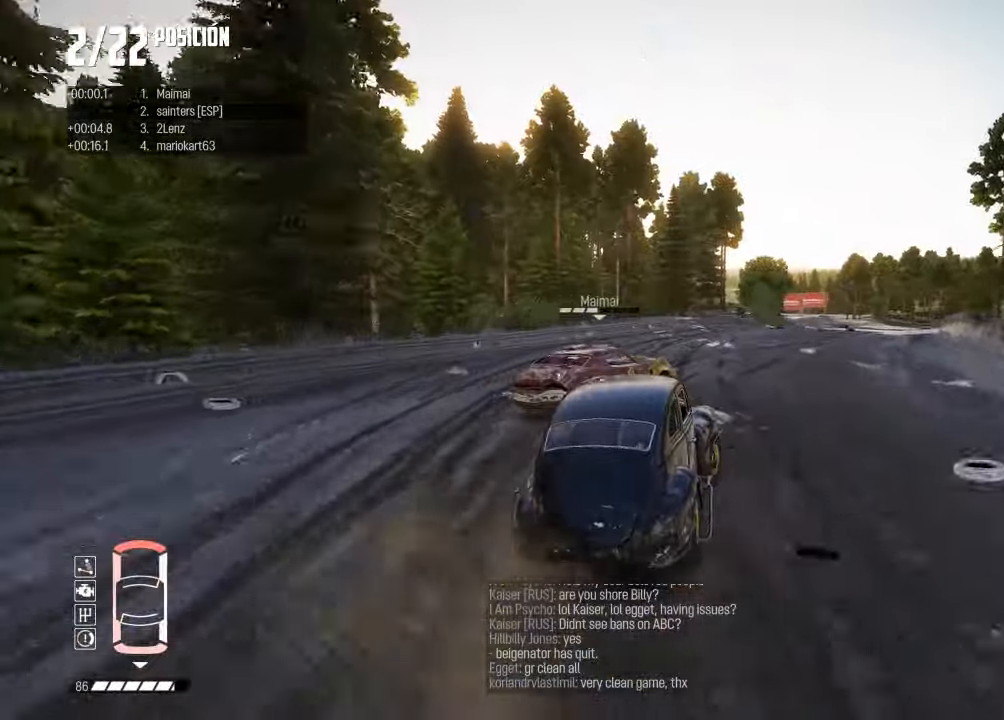
{"buttons": [], "left_stick": "up-right", "right_stick": "center", "events": [[83, "left_stick", "center"], [167, "left_stick", "up-right"], [217, "left_stick", "right"], [250, "R2", "down"], [317, "left_stick", "up-right"], [467, "R2", "up"]]}
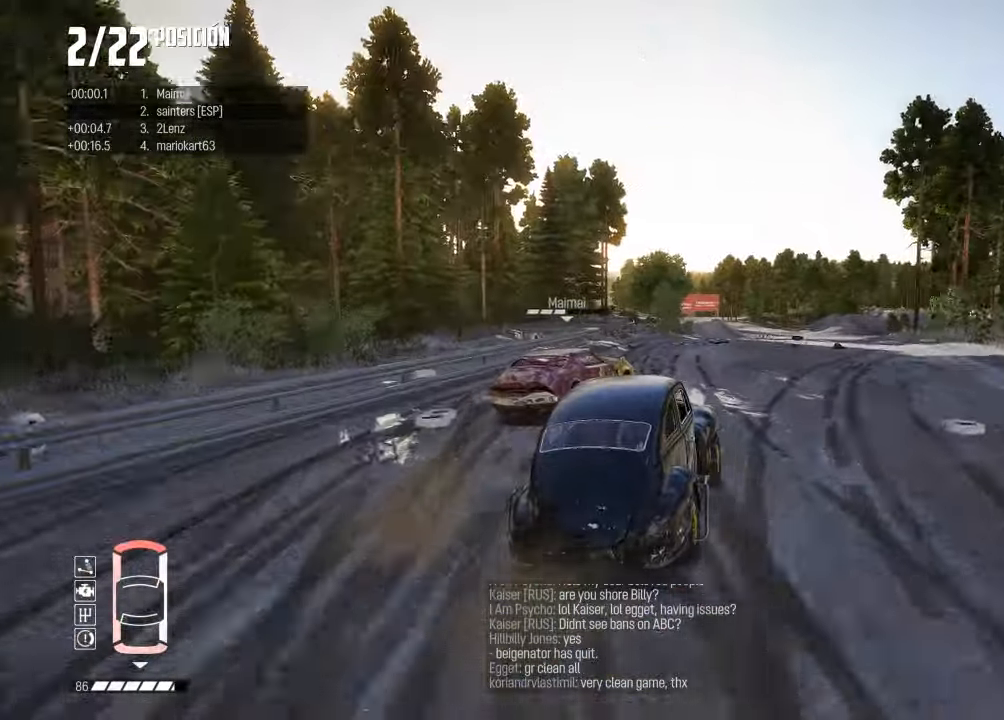
{"buttons": ["R2"], "left_stick": "center", "right_stick": "center", "events": [[34, "R2", "down"], [84, "left_stick", "center"], [151, "left_stick", "left"], [167, "R2", "up"], [217, "left_stick", "center"], [251, "R2", "down"]]}
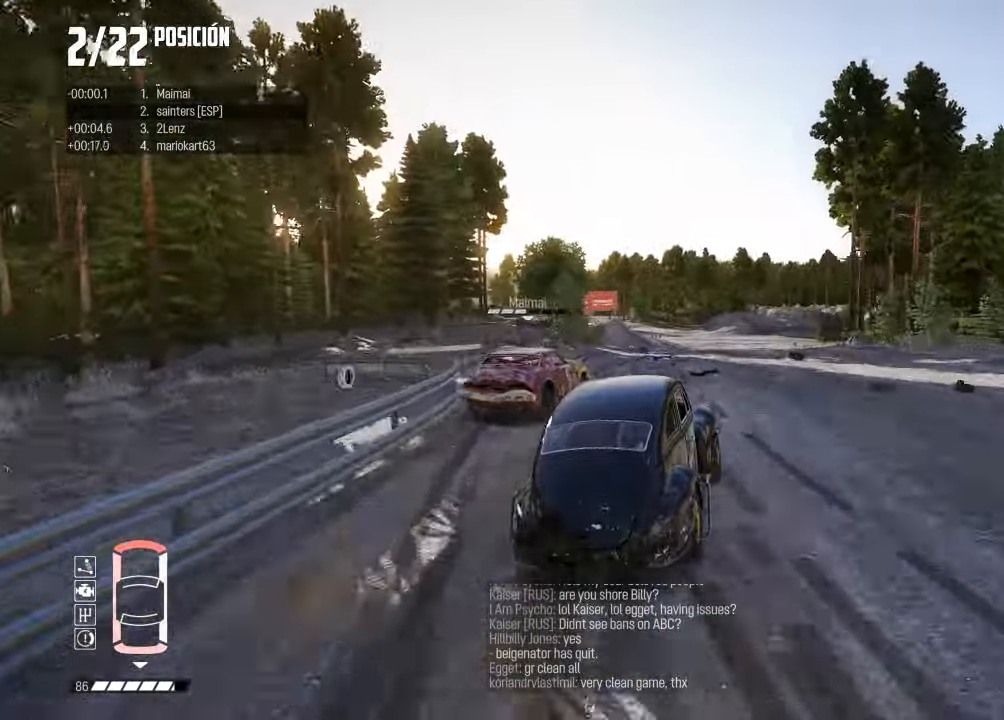
{"buttons": ["R2"], "left_stick": "center", "right_stick": "center", "events": [[33, "left_stick", "up-right"], [217, "left_stick", "left"], [467, "left_stick", "center"]]}
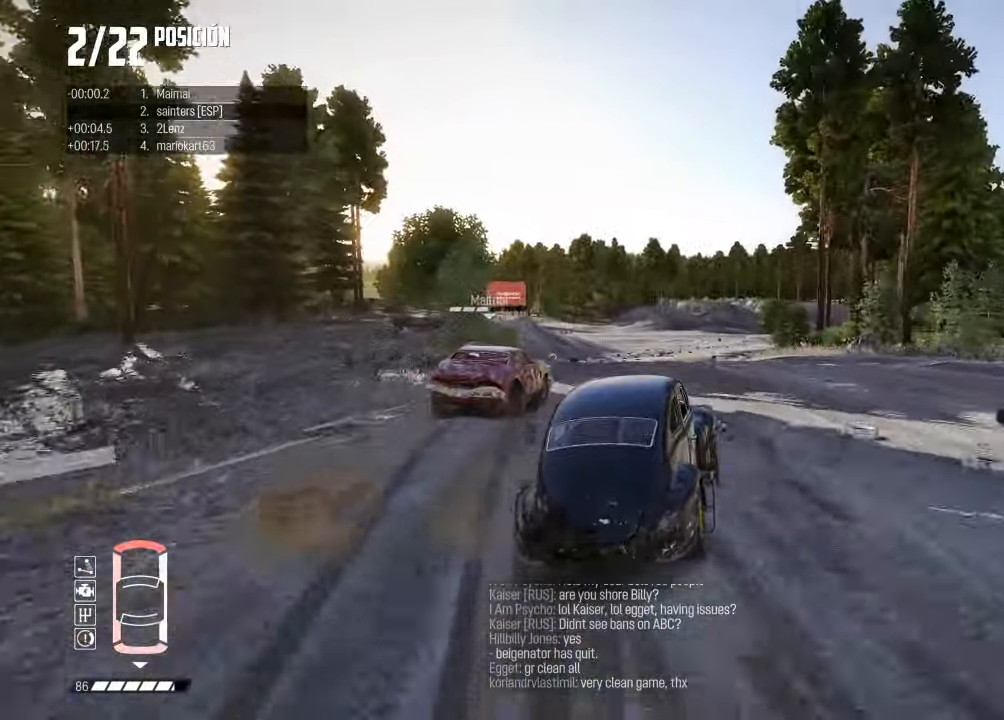
{"buttons": ["R2"], "left_stick": "left", "right_stick": "center", "events": [[117, "left_stick", "left"], [267, "left_stick", "center"], [451, "left_stick", "left"]]}
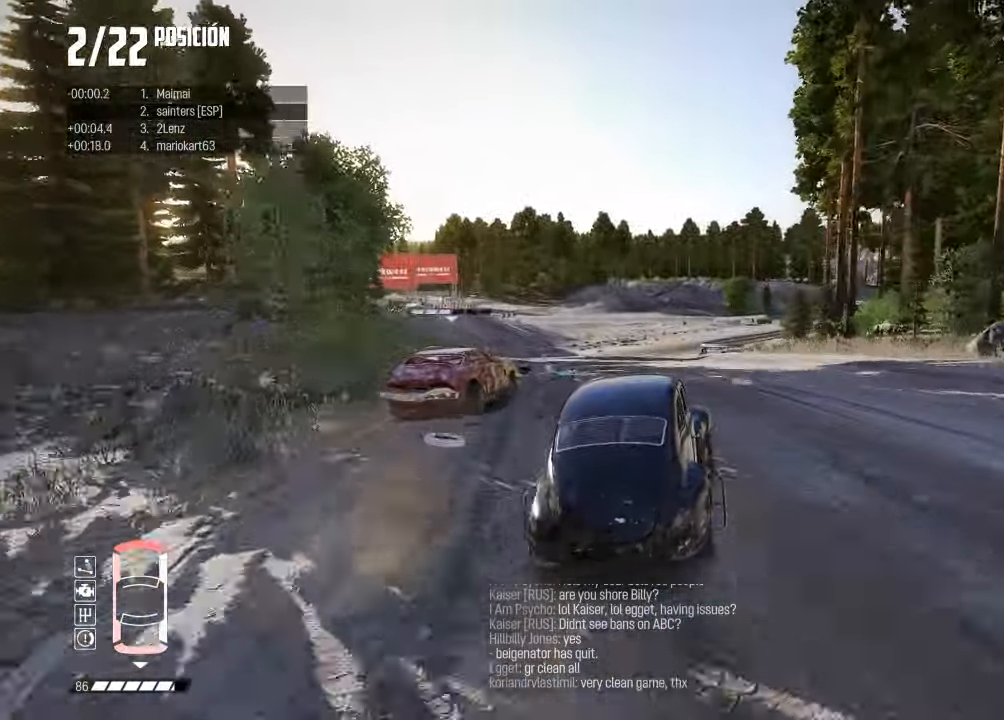
{"buttons": ["R2"], "left_stick": "right", "right_stick": "center", "events": [[100, "left_stick", "center"], [250, "left_stick", "left"], [384, "left_stick", "center"], [450, "left_stick", "right"]]}
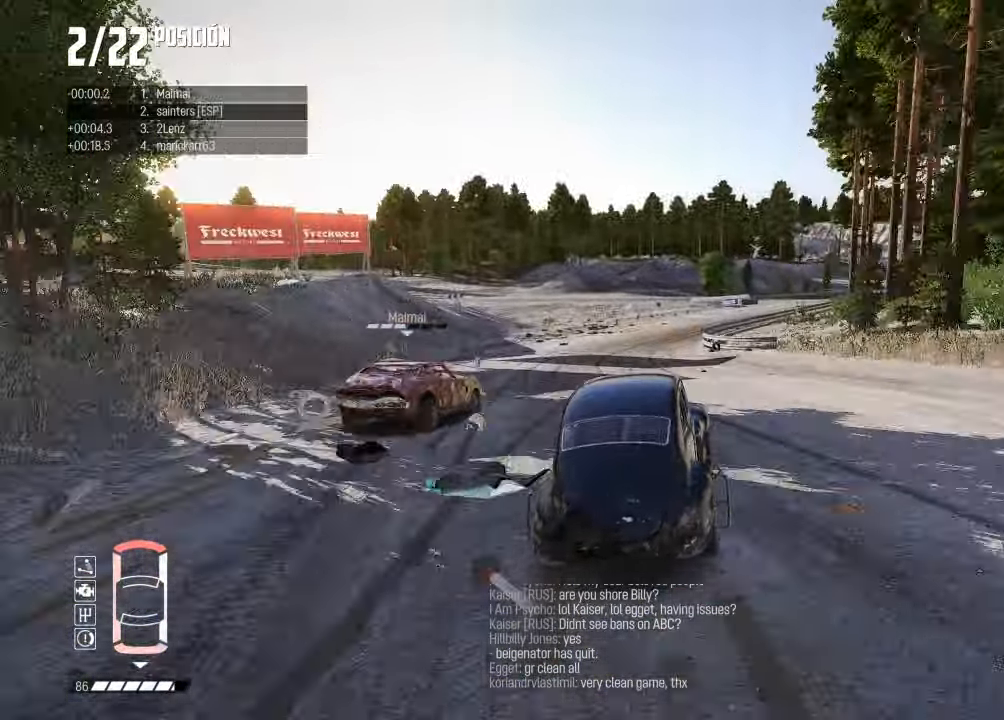
{"buttons": ["R2"], "left_stick": "center", "right_stick": "center", "events": [[217, "left_stick", "center"], [267, "left_stick", "left"], [434, "left_stick", "center"]]}
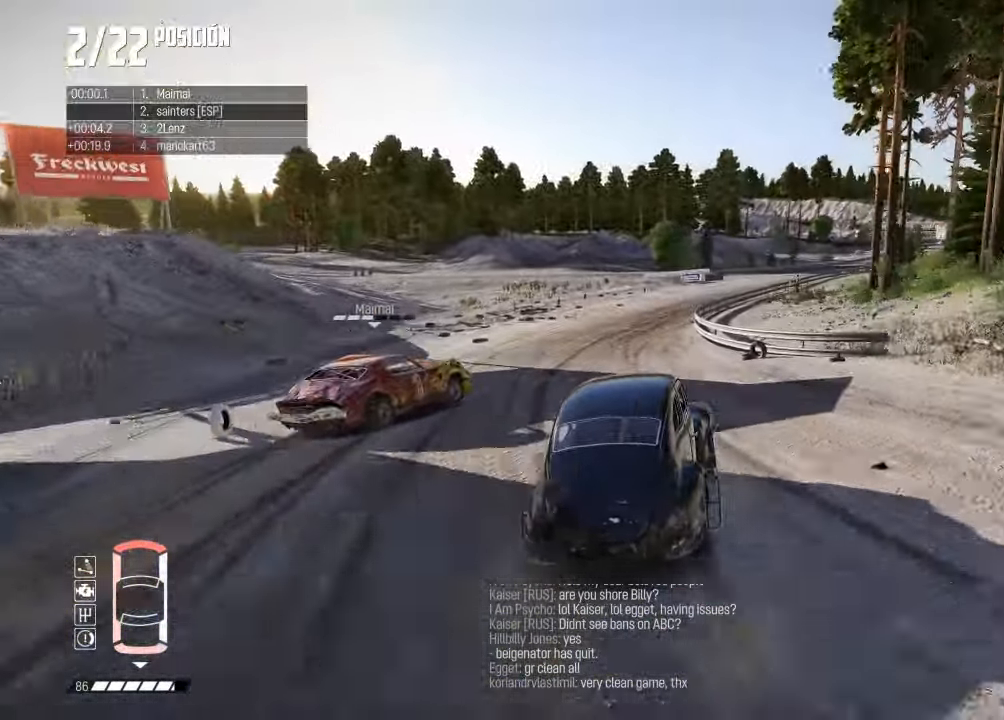
{"buttons": ["R2"], "left_stick": "right", "right_stick": "center", "events": [[67, "left_stick", "right"], [299, "left_stick", "left"], [416, "left_stick", "right"]]}
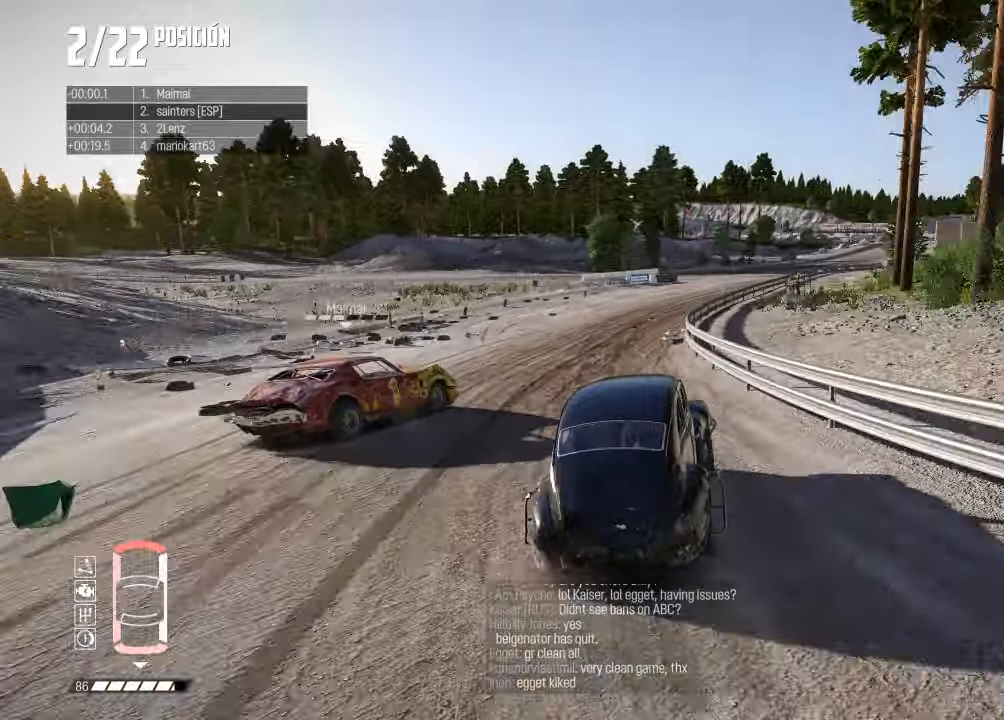
{"buttons": ["R2"], "left_stick": "right", "right_stick": "center", "events": [[233, "left_stick", "up-left"], [333, "left_stick", "right"]]}